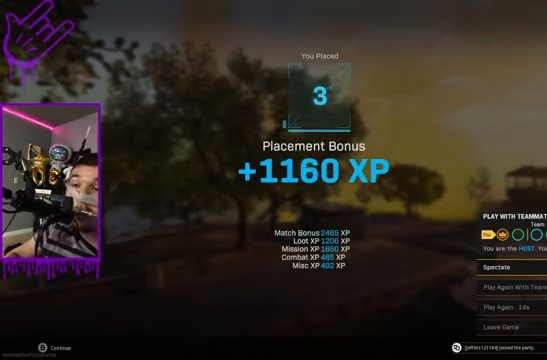
Gameplay with a controller (Xbox layout); each line is a JSON object with the inputs held at the frame after it. "events" lists button and stick changes between this image and that frame as [ms after this image, input, new state], when the widget could be followed in between. Not read: L3 R3.
{"buttons": ["L2"], "left_stick": "center", "right_stick": "center", "events": [[100, "L2", "down"]]}
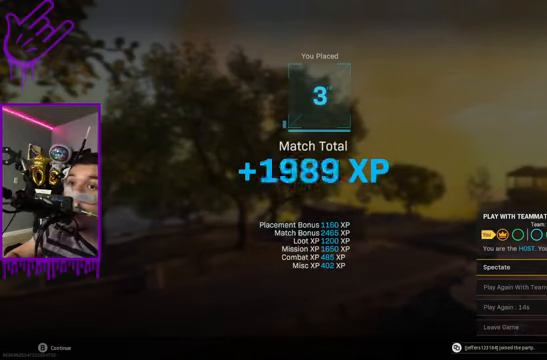
{"buttons": ["L2"], "left_stick": "down", "right_stick": "center", "events": [[33, "left_stick", "down"]]}
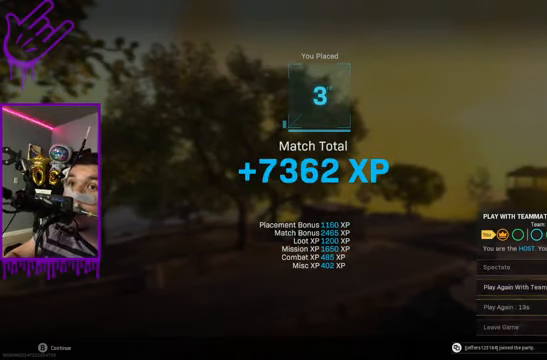
{"buttons": ["L2"], "left_stick": "center", "right_stick": "center", "events": [[133, "left_stick", "center"]]}
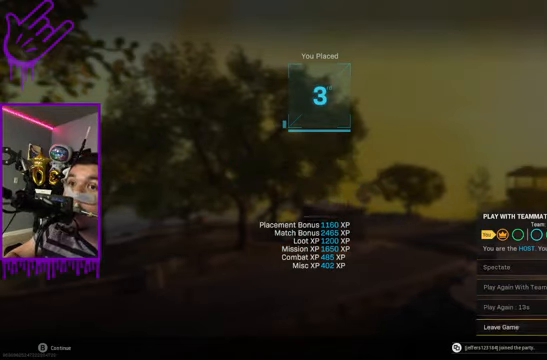
{"buttons": ["L2"], "left_stick": "center", "right_stick": "center", "events": [[67, "left_stick", "up"], [300, "left_stick", "center"]]}
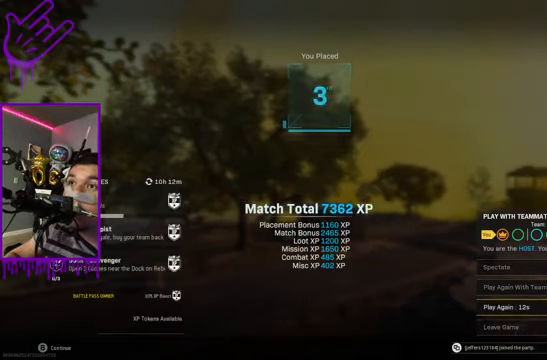
{"buttons": ["L2"], "left_stick": "center", "right_stick": "center", "events": []}
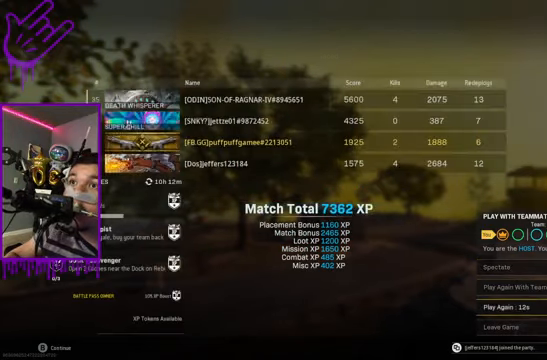
{"buttons": [], "left_stick": "center", "right_stick": "center", "events": [[400, "A", "down"], [400, "L2", "up"], [501, "A", "up"]]}
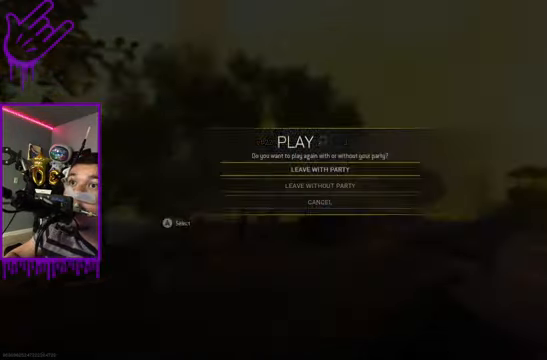
{"buttons": [], "left_stick": "center", "right_stick": "center", "events": []}
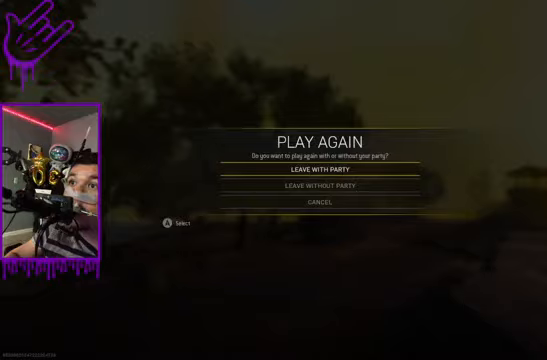
{"buttons": [], "left_stick": "center", "right_stick": "center", "events": [[334, "A", "down"], [434, "A", "up"]]}